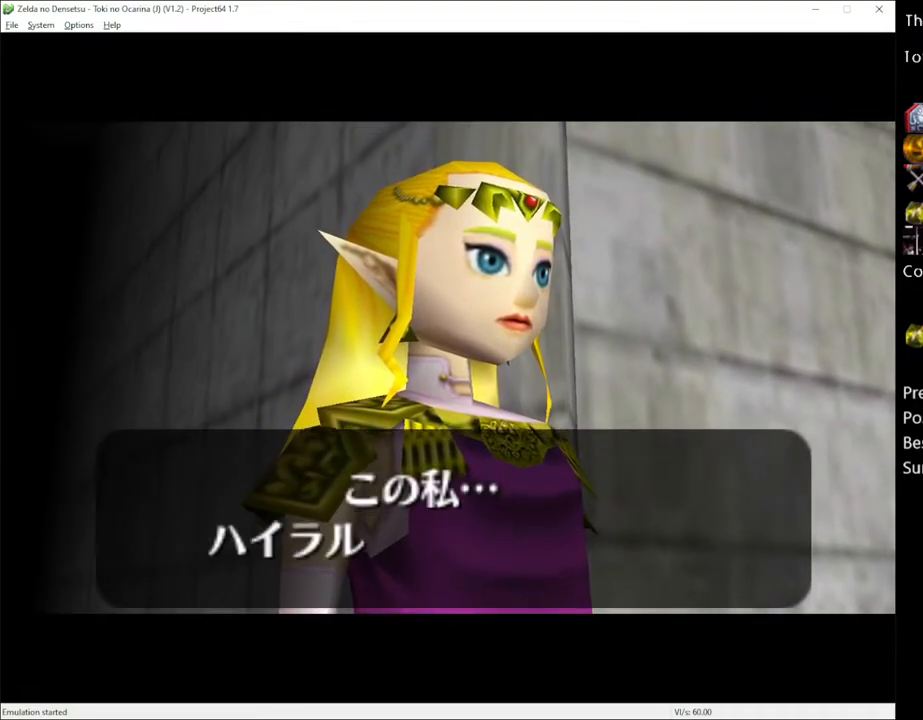
Gameplay with a controller (Xbox layout); each line is a JSON object with the inputs held at the frame after it. "events" lists button and stick changes between this image and that frame as [ms after this image, input, new state], when the widget could be followed in between. Not read: L3 R3.
{"buttons": [], "left_stick": "center", "right_stick": "center", "events": [[133, "X", "down"], [183, "X", "up"], [317, "X", "down"], [367, "X", "up"]]}
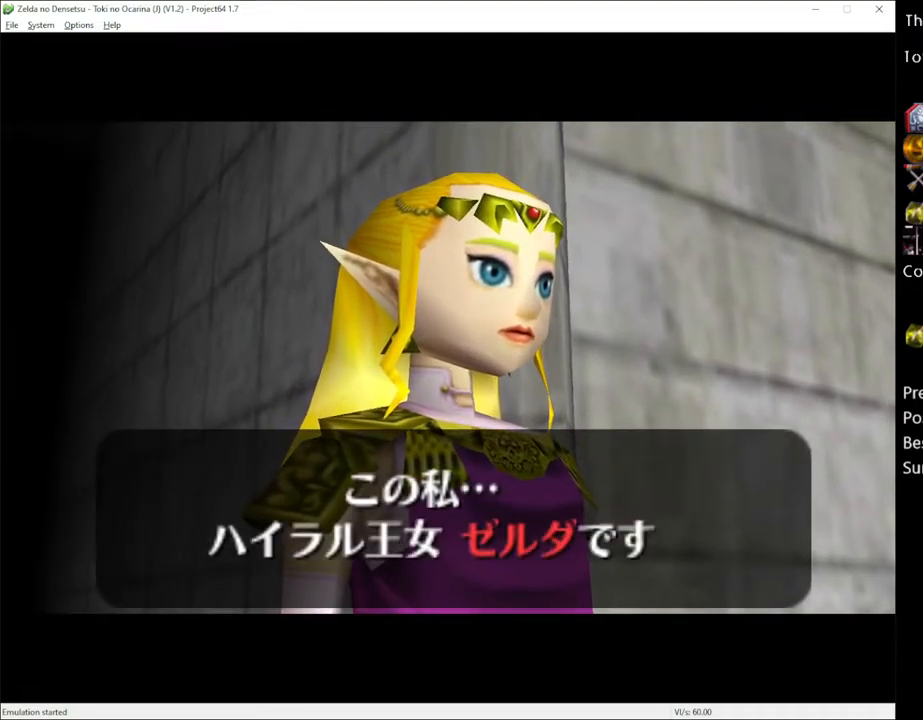
{"buttons": ["A"], "left_stick": "center", "right_stick": "center", "events": [[33, "X", "down"], [100, "A", "down"], [100, "X", "up"], [167, "A", "up"], [250, "X", "down"], [317, "A", "down"], [350, "X", "up"], [383, "A", "up"], [450, "X", "down"], [500, "A", "down"], [500, "X", "up"]]}
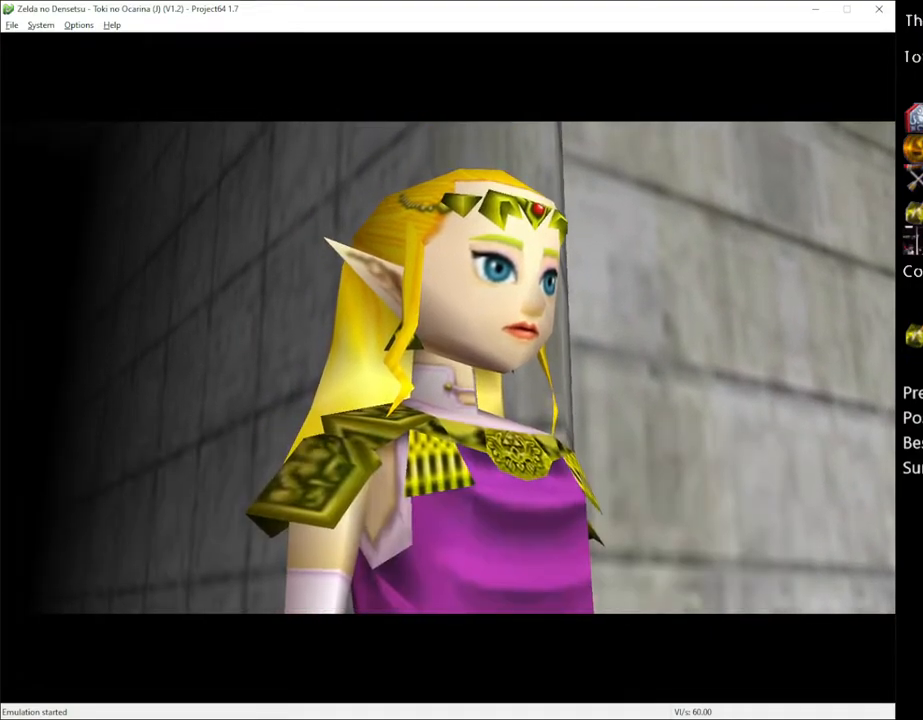
{"buttons": [], "left_stick": "center", "right_stick": "center", "events": [[67, "A", "up"], [133, "X", "down"], [183, "X", "up"], [217, "A", "down"], [283, "A", "up"], [317, "X", "down"], [400, "X", "up"]]}
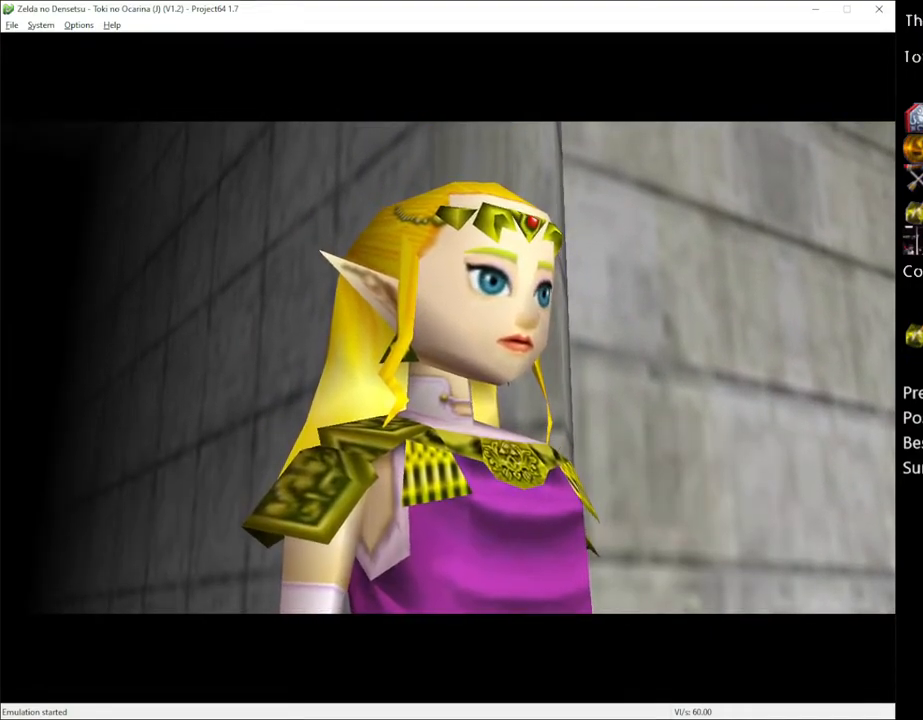
{"buttons": ["X"], "left_stick": "center", "right_stick": "center", "events": [[33, "X", "down"], [133, "X", "up"], [250, "X", "down"], [317, "X", "up"], [500, "X", "down"]]}
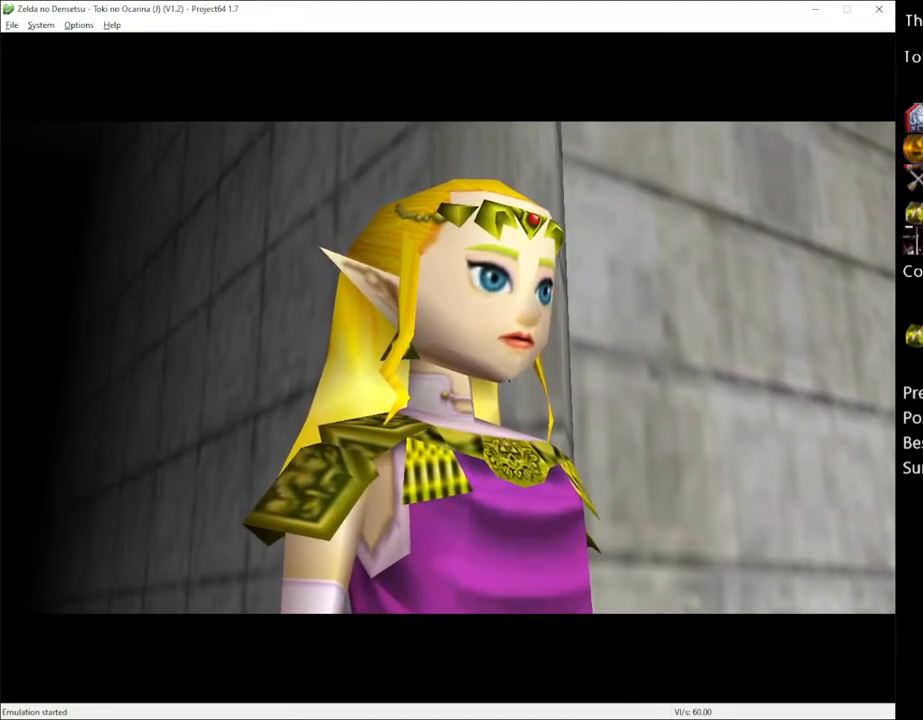
{"buttons": [], "left_stick": "center", "right_stick": "center", "events": [[100, "X", "up"], [250, "X", "down"], [350, "X", "up"]]}
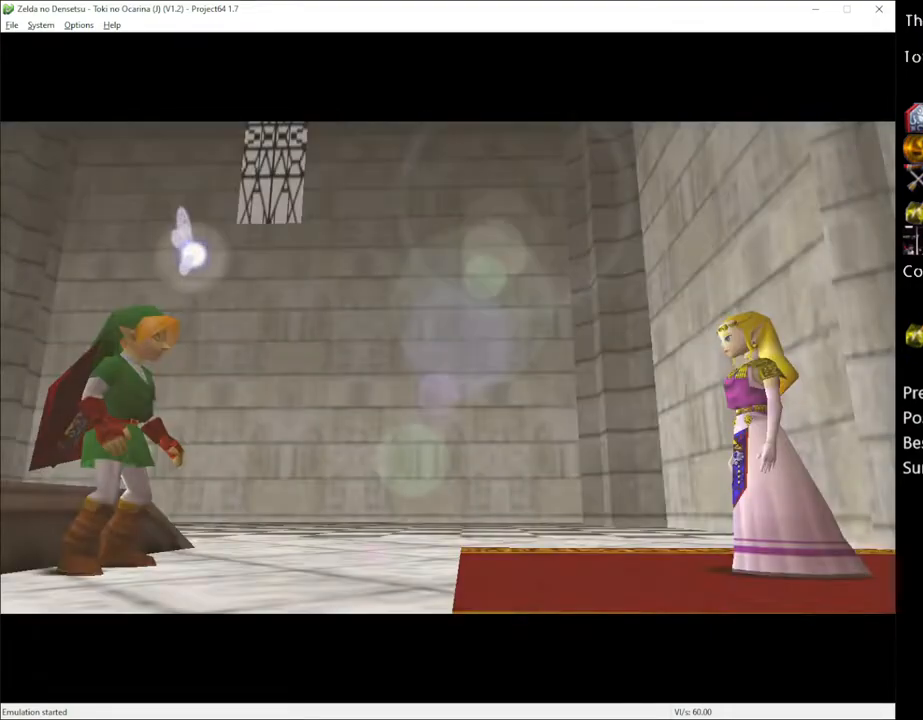
{"buttons": [], "left_stick": "center", "right_stick": "center", "events": []}
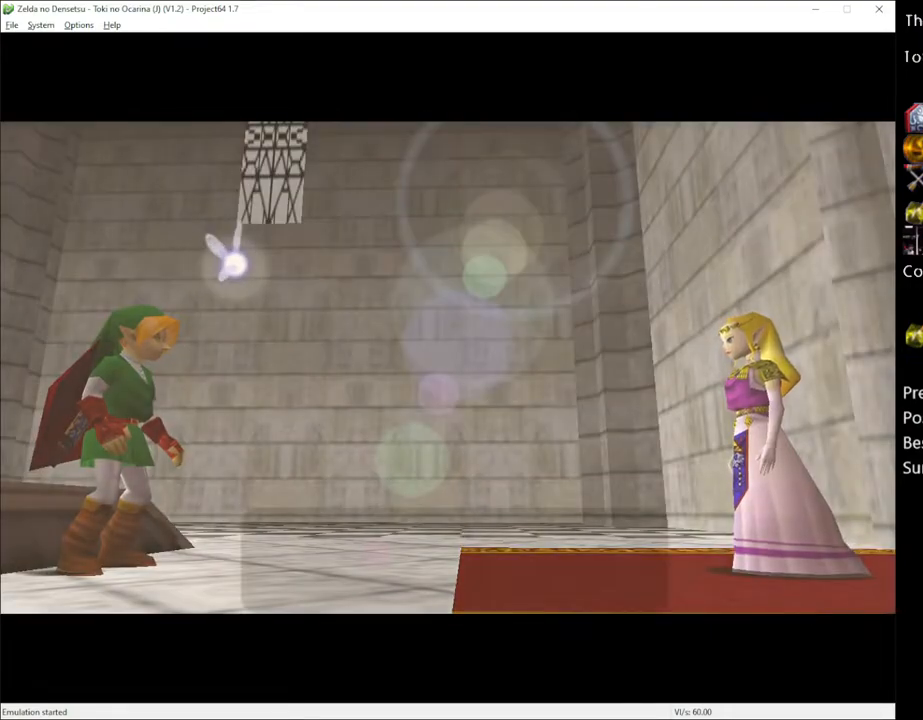
{"buttons": [], "left_stick": "center", "right_stick": "center", "events": []}
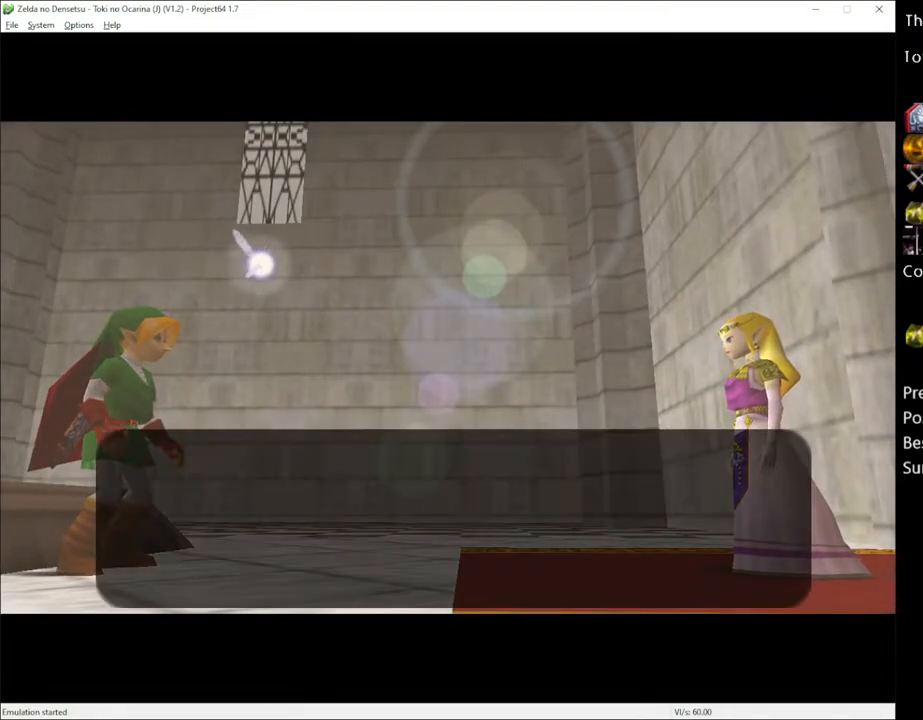
{"buttons": [], "left_stick": "center", "right_stick": "center", "events": []}
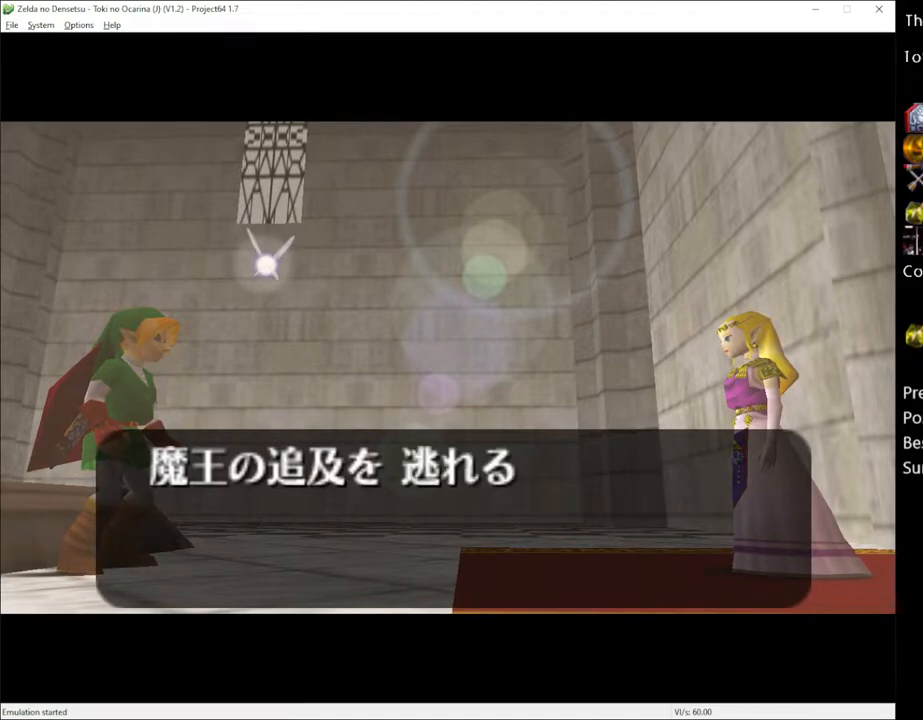
{"buttons": [], "left_stick": "center", "right_stick": "center", "events": [[250, "X", "down"], [317, "X", "up"], [383, "A", "down"], [400, "A", "up"], [433, "X", "down"], [500, "X", "up"]]}
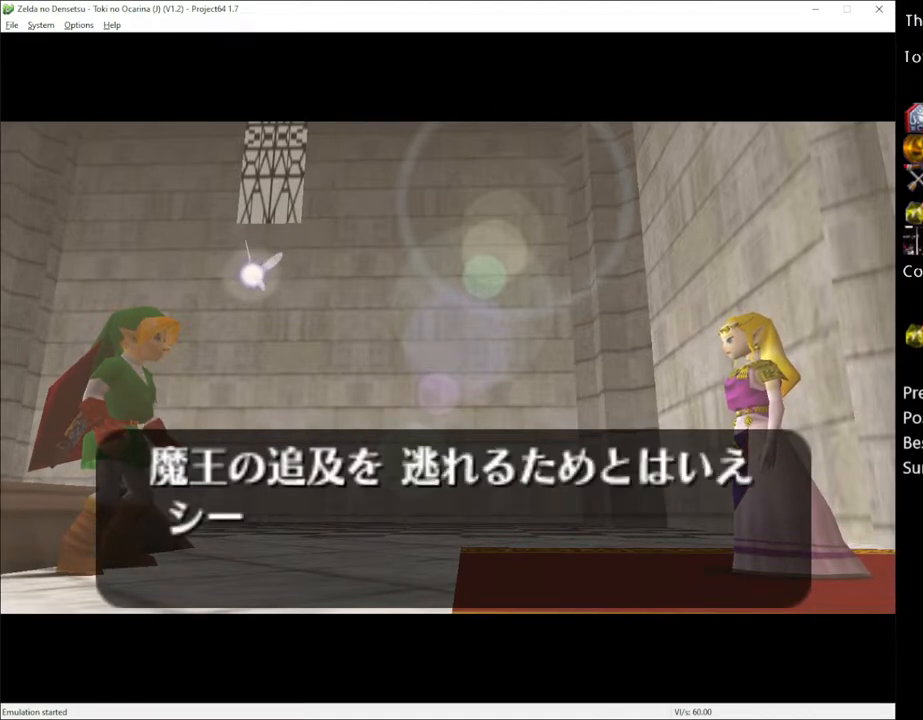
{"buttons": [], "left_stick": "center", "right_stick": "center", "events": [[33, "A", "down"], [67, "A", "up"], [100, "X", "down"], [200, "X", "up"], [283, "A", "down"], [350, "A", "up"], [417, "X", "down"], [450, "A", "down"], [467, "A", "up"], [467, "X", "up"]]}
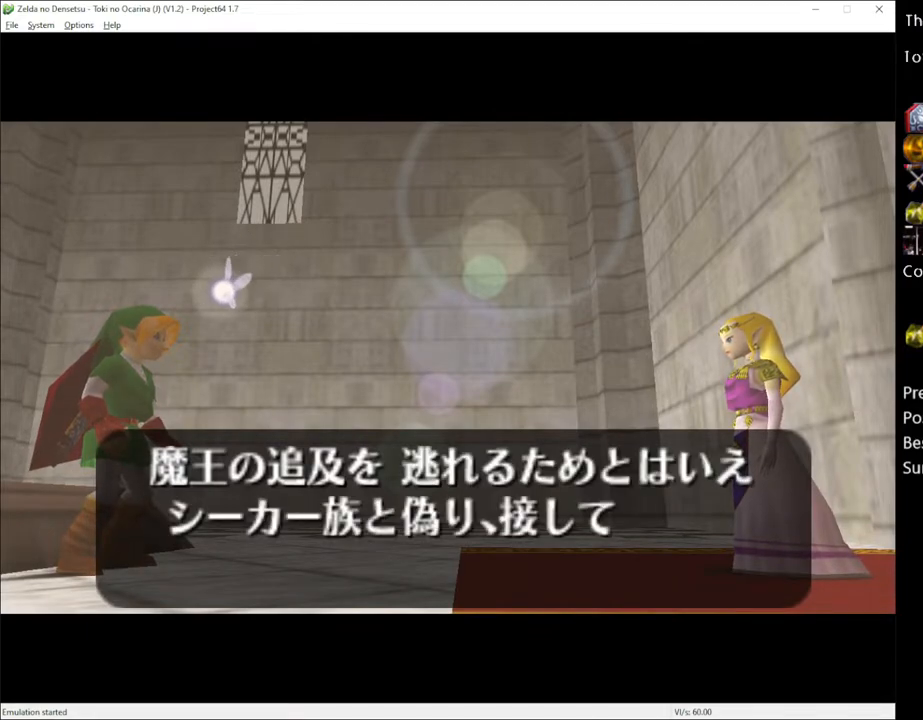
{"buttons": ["A"], "left_stick": "center", "right_stick": "center", "events": [[67, "A", "down"], [67, "X", "down"], [100, "A", "up"], [133, "X", "up"], [217, "X", "down"], [250, "X", "up"], [283, "A", "down"], [317, "A", "up"], [400, "A", "down"], [450, "A", "up"], [500, "A", "down"]]}
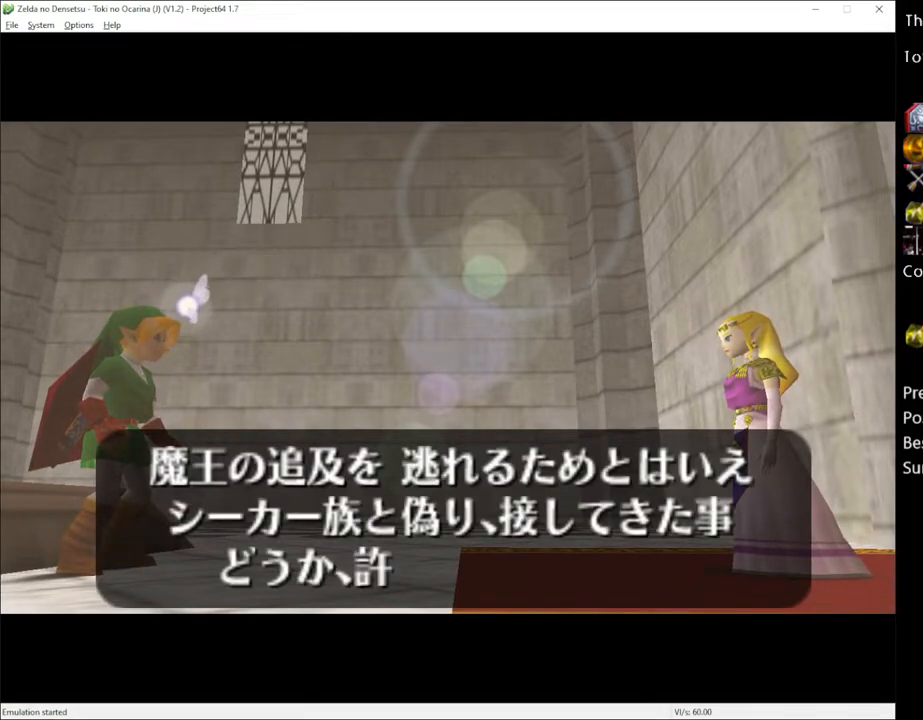
{"buttons": [], "left_stick": "center", "right_stick": "center", "events": [[33, "A", "up"], [100, "X", "down"], [133, "A", "down"], [167, "A", "up"], [167, "X", "up"], [250, "X", "down"], [317, "X", "up"], [400, "X", "down"], [450, "X", "up"], [467, "A", "down"], [500, "A", "up"]]}
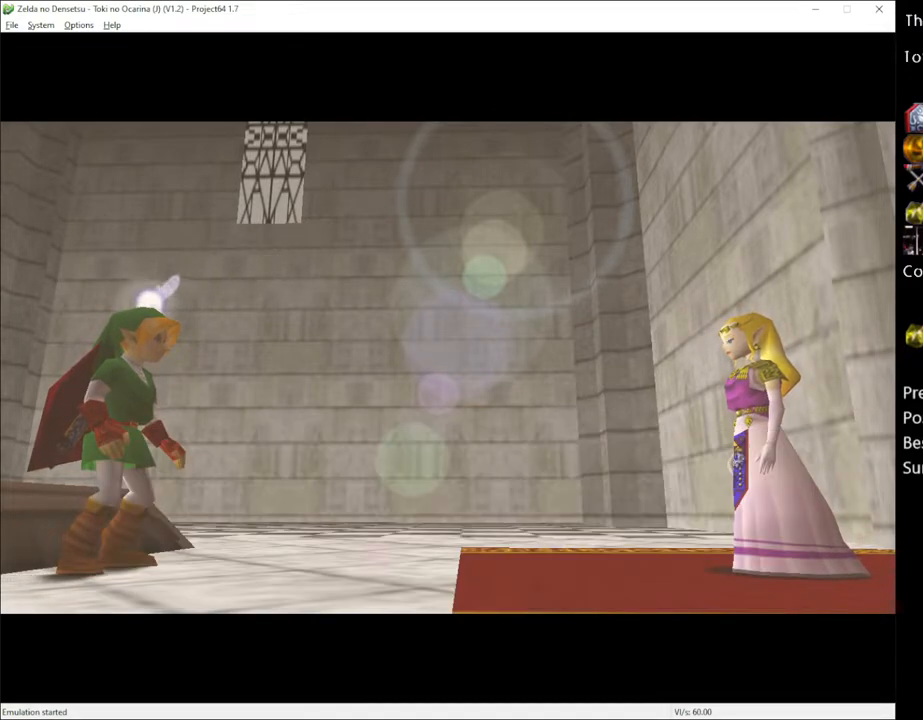
{"buttons": [], "left_stick": "center", "right_stick": "center", "events": [[33, "X", "down"], [100, "A", "down"], [100, "X", "up"], [133, "A", "up"], [167, "X", "down"], [217, "A", "down"], [267, "A", "up"], [267, "X", "up"]]}
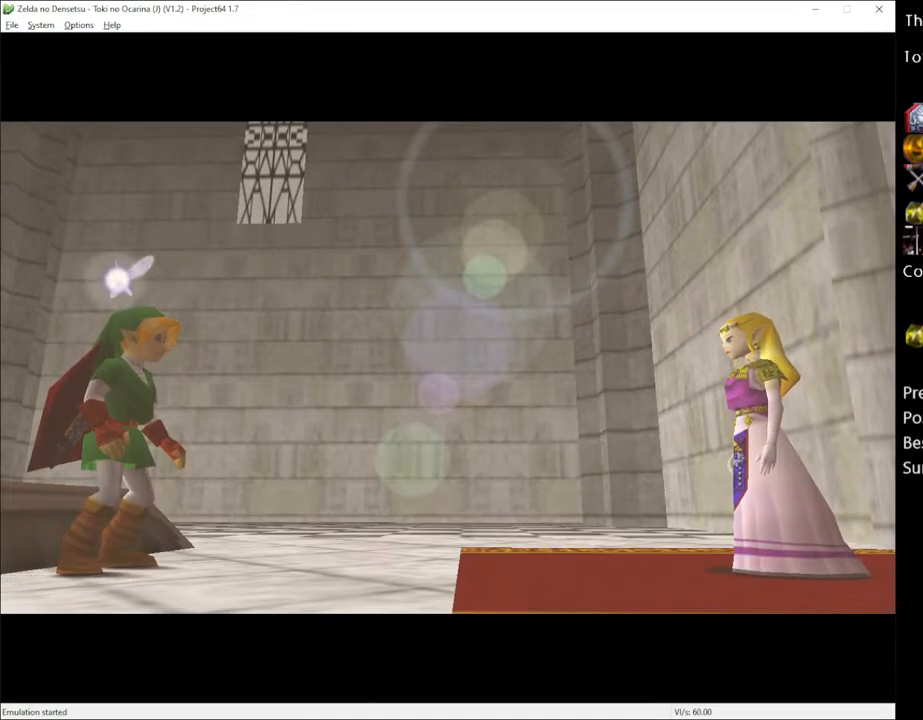
{"buttons": [], "left_stick": "center", "right_stick": "center", "events": []}
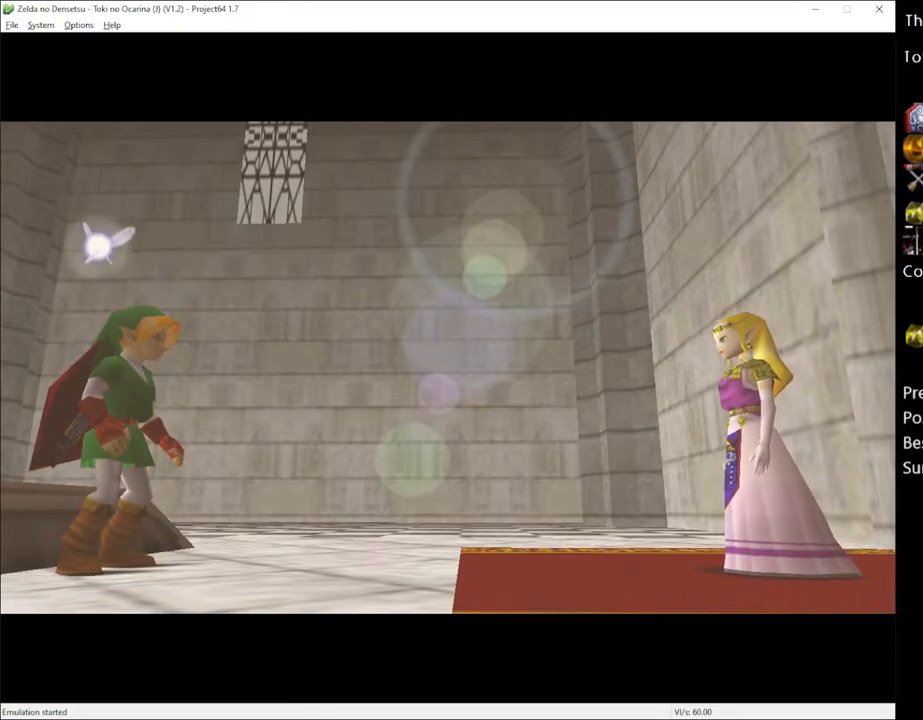
{"buttons": [], "left_stick": "center", "right_stick": "center", "events": []}
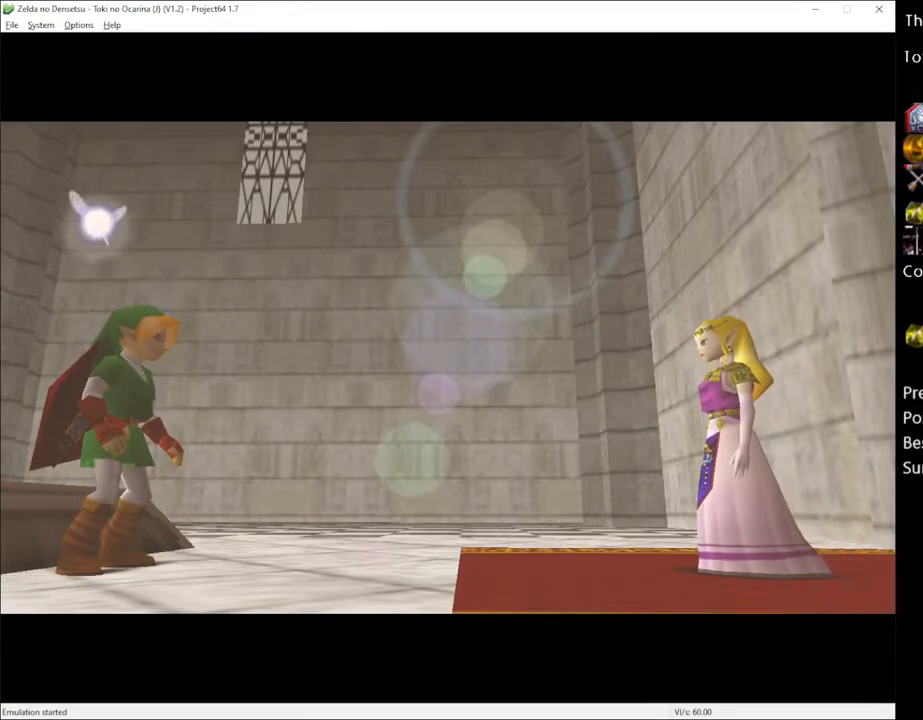
{"buttons": [], "left_stick": "center", "right_stick": "center", "events": []}
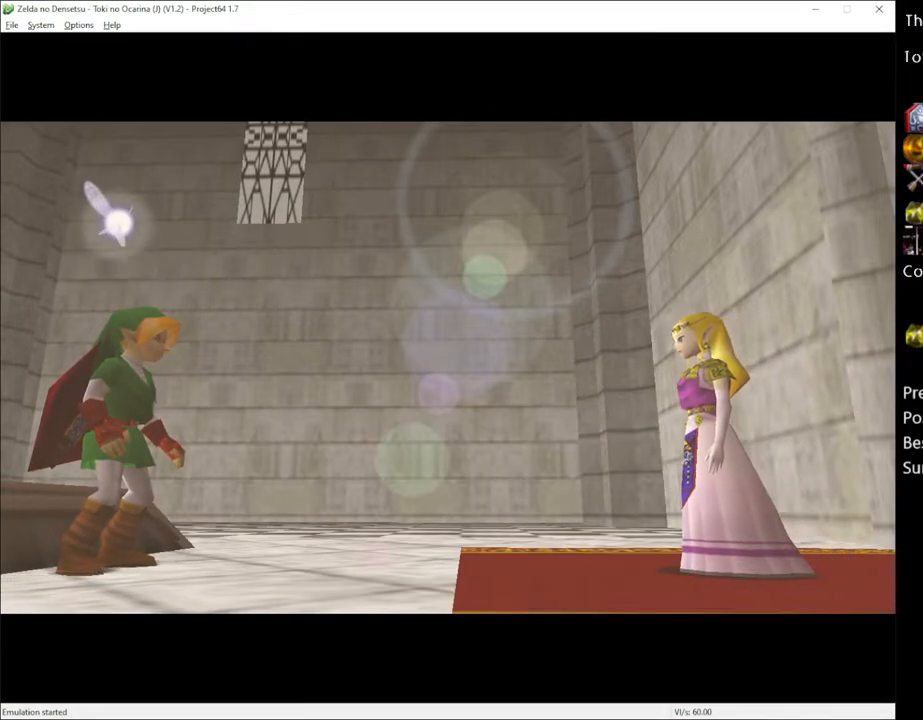
{"buttons": [], "left_stick": "center", "right_stick": "center", "events": []}
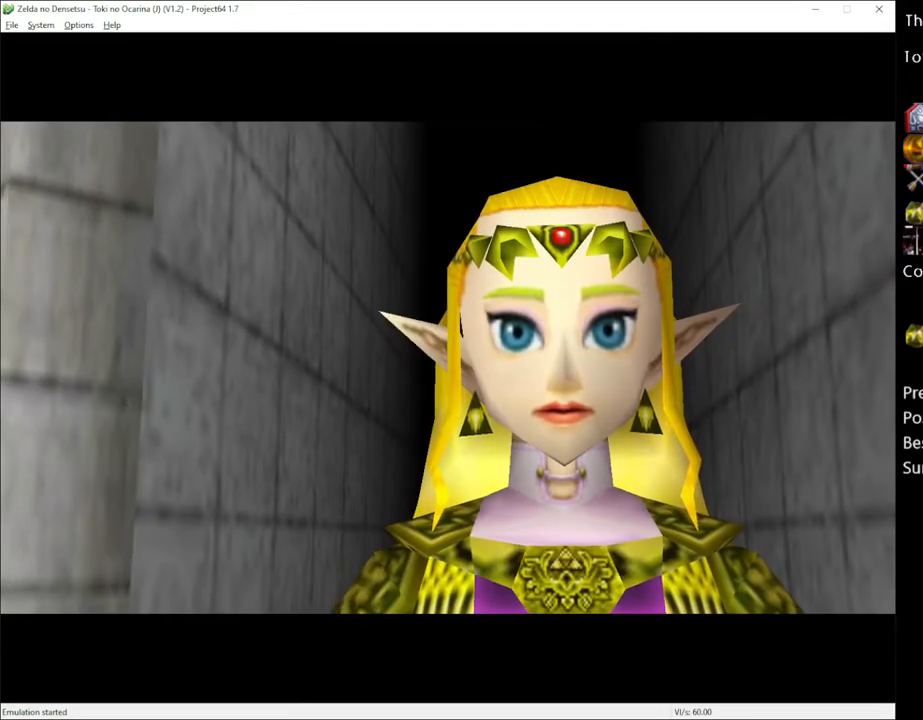
{"buttons": [], "left_stick": "center", "right_stick": "center", "events": []}
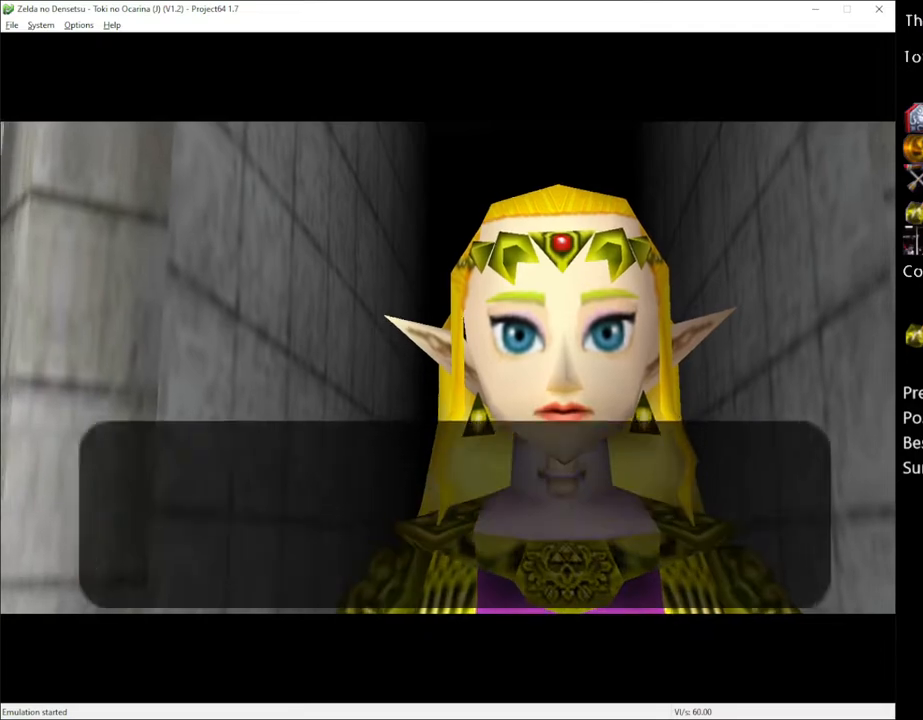
{"buttons": [], "left_stick": "center", "right_stick": "center", "events": []}
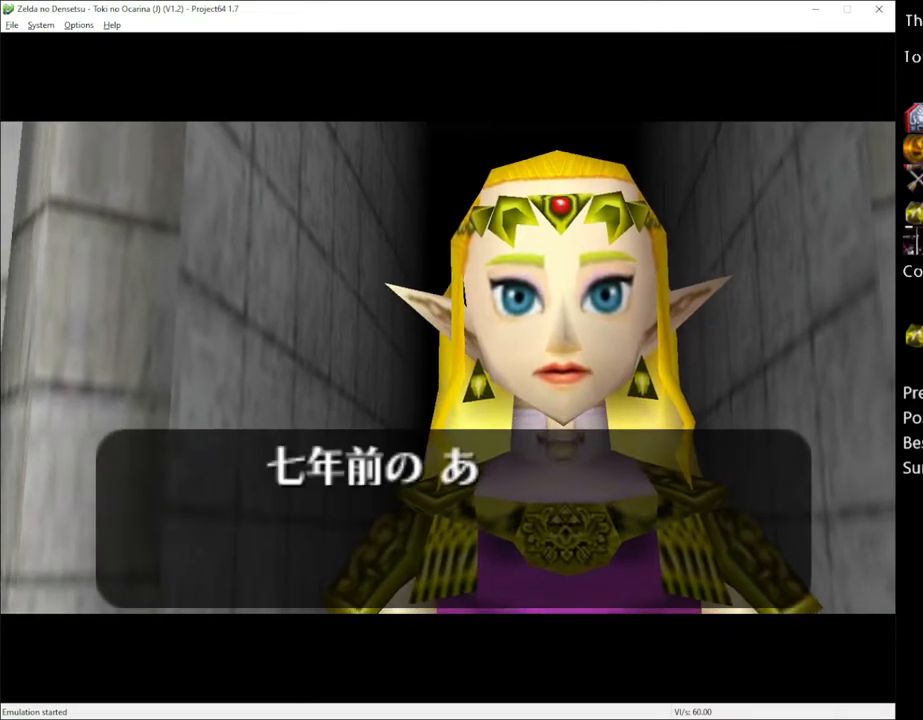
{"buttons": [], "left_stick": "center", "right_stick": "center", "events": [[200, "X", "down"], [317, "X", "up"], [350, "A", "down"], [400, "X", "down"], [450, "A", "up"], [500, "X", "up"]]}
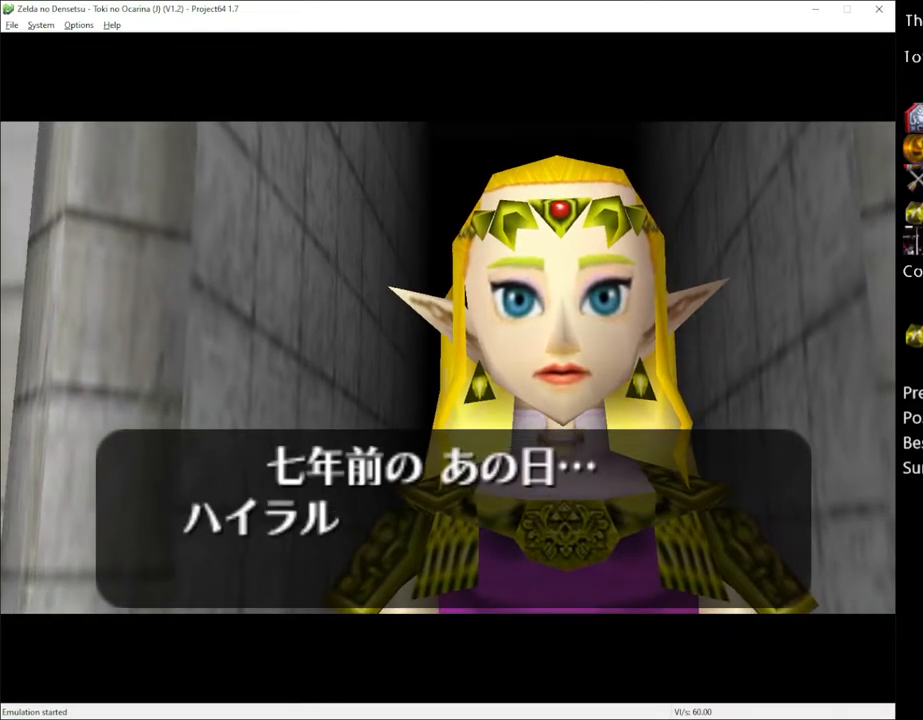
{"buttons": ["X"], "left_stick": "center", "right_stick": "center", "events": [[183, "X", "down"], [300, "X", "up"], [500, "X", "down"]]}
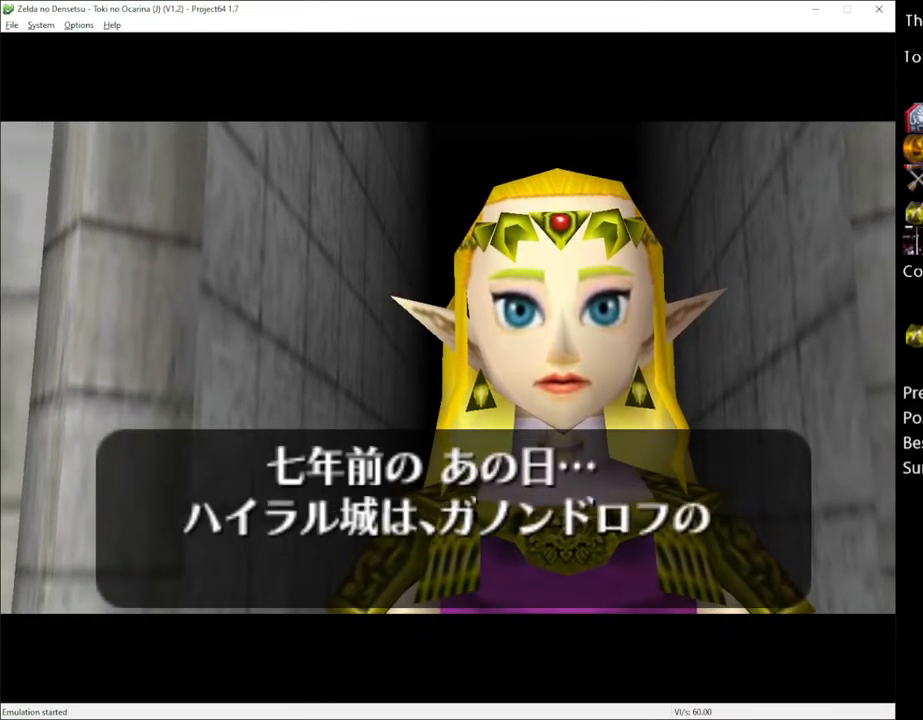
{"buttons": ["A"], "left_stick": "center", "right_stick": "center", "events": [[33, "A", "down"], [100, "A", "up"], [133, "X", "up"], [233, "A", "down"], [317, "A", "up"], [467, "A", "down"]]}
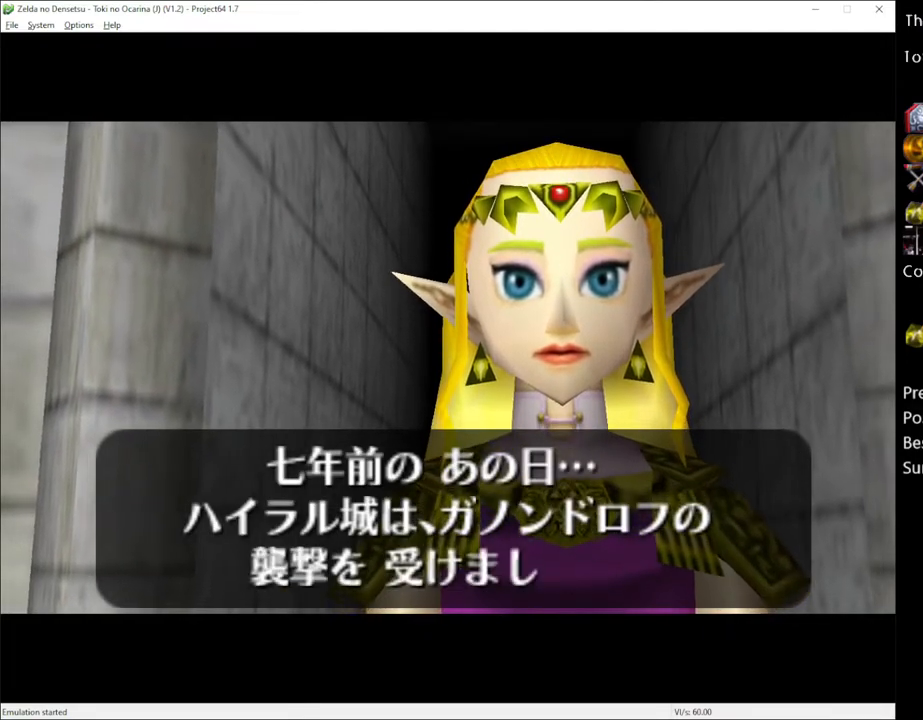
{"buttons": [], "left_stick": "center", "right_stick": "center", "events": [[100, "A", "up"], [350, "A", "down"], [467, "A", "up"]]}